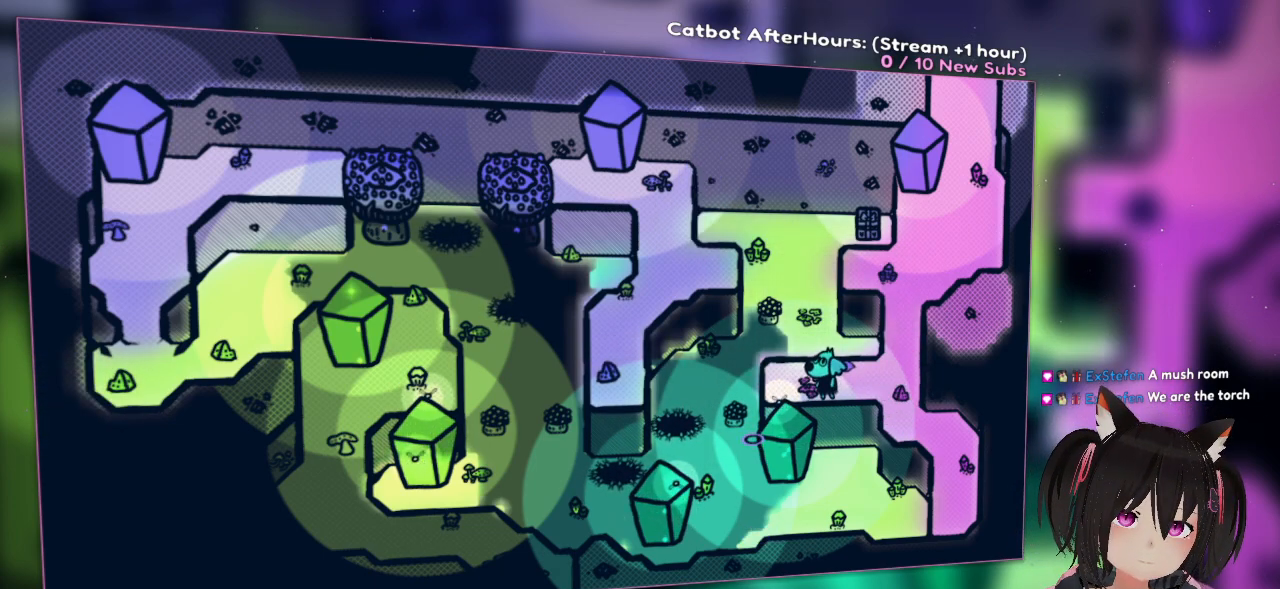
Gameplay with a controller (Nintendo layout); each line is a JSON object with the inputs held at the frame after it. "events" lists button and stick changes between this image and that frame as [ms after this image, input, new state], when the widget could be followed in between.
{"buttons": [], "left_stick": "center", "right_stick": "center", "events": []}
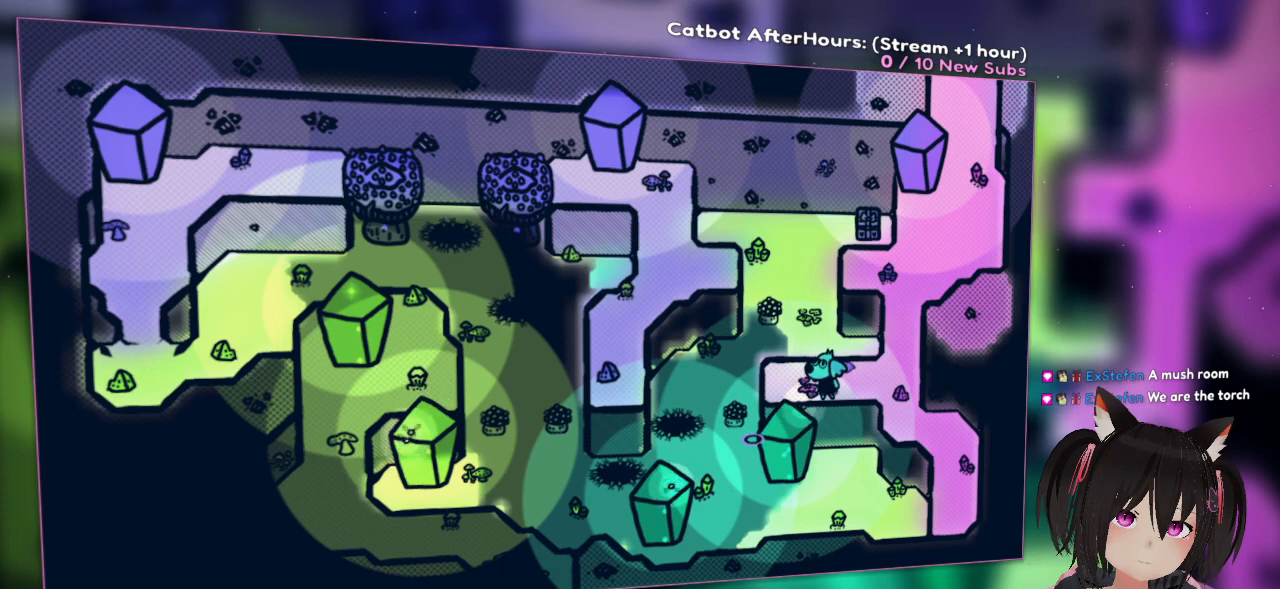
{"buttons": [], "left_stick": "center", "right_stick": "center", "events": []}
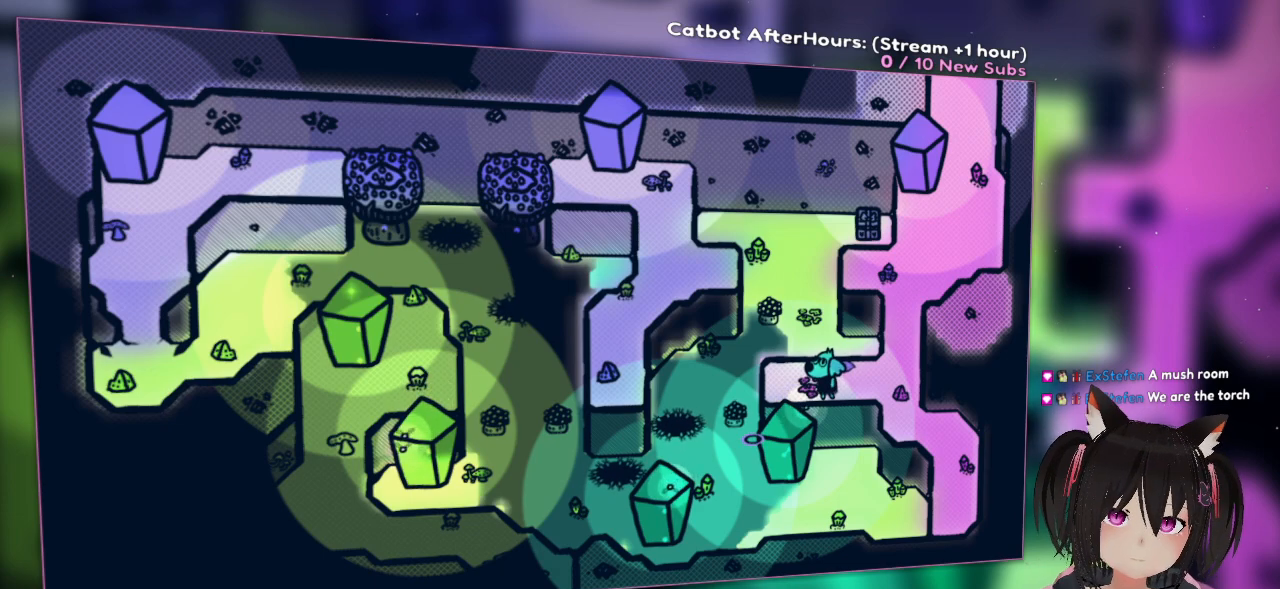
{"buttons": [], "left_stick": "center", "right_stick": "center", "events": []}
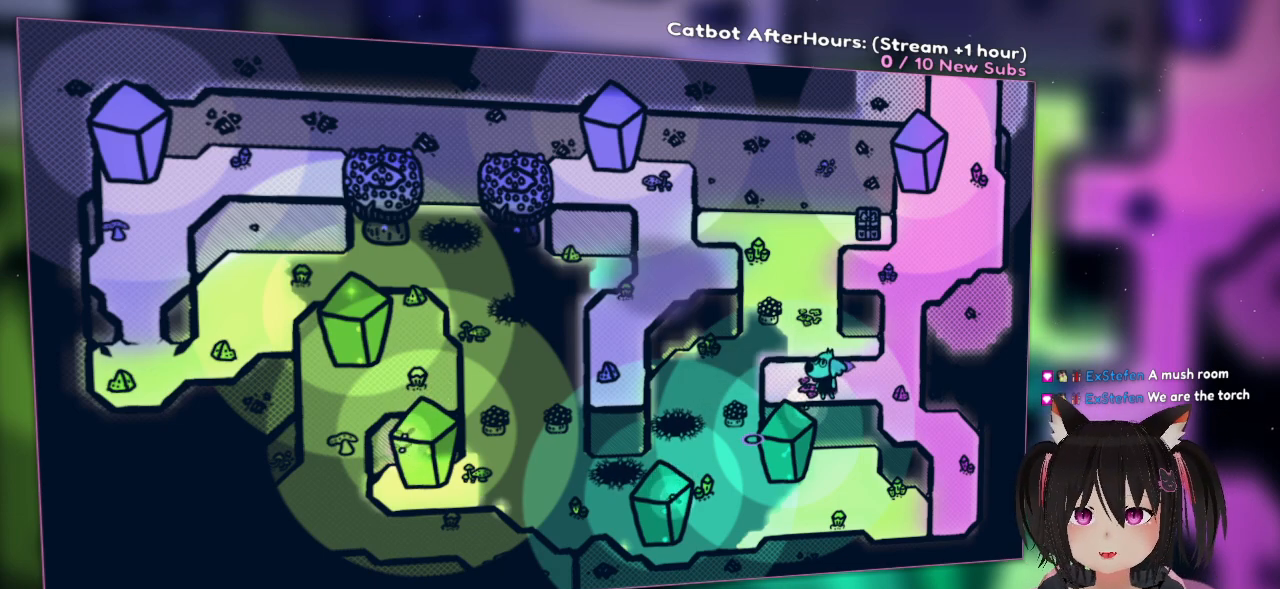
{"buttons": [], "left_stick": "center", "right_stick": "up-right", "events": [[150, "right_stick", "right"], [450, "right_stick", "up-right"]]}
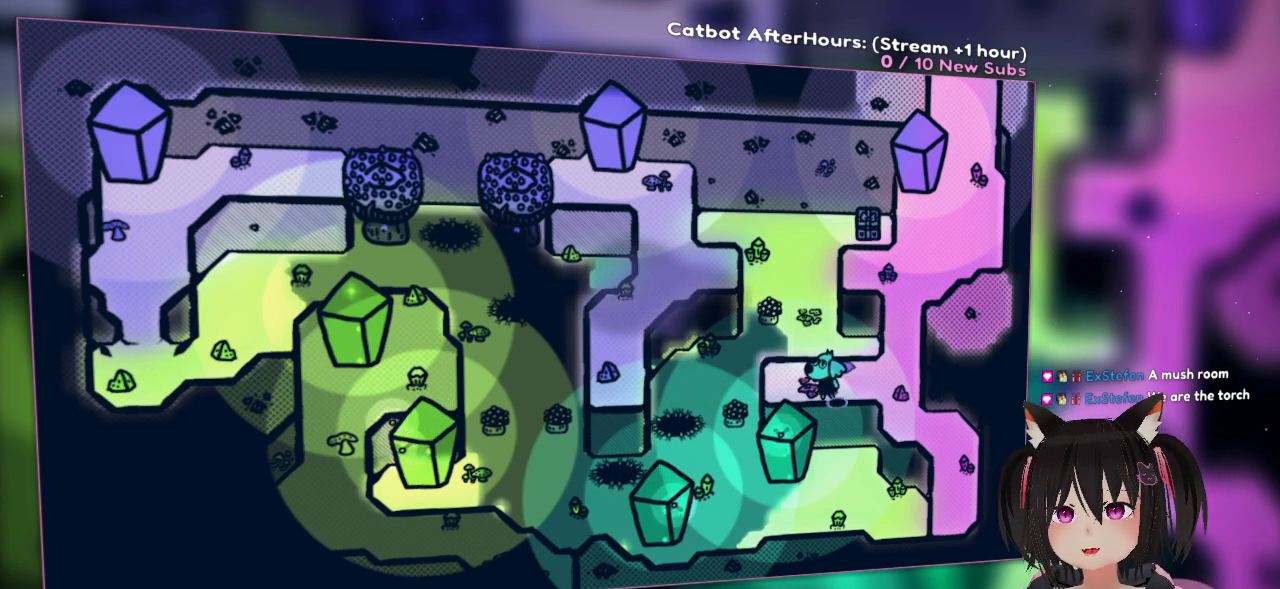
{"buttons": [], "left_stick": "center", "right_stick": "up-left", "events": [[17, "right_stick", "up"], [250, "right_stick", "center"], [317, "right_stick", "left"], [383, "right_stick", "up-left"]]}
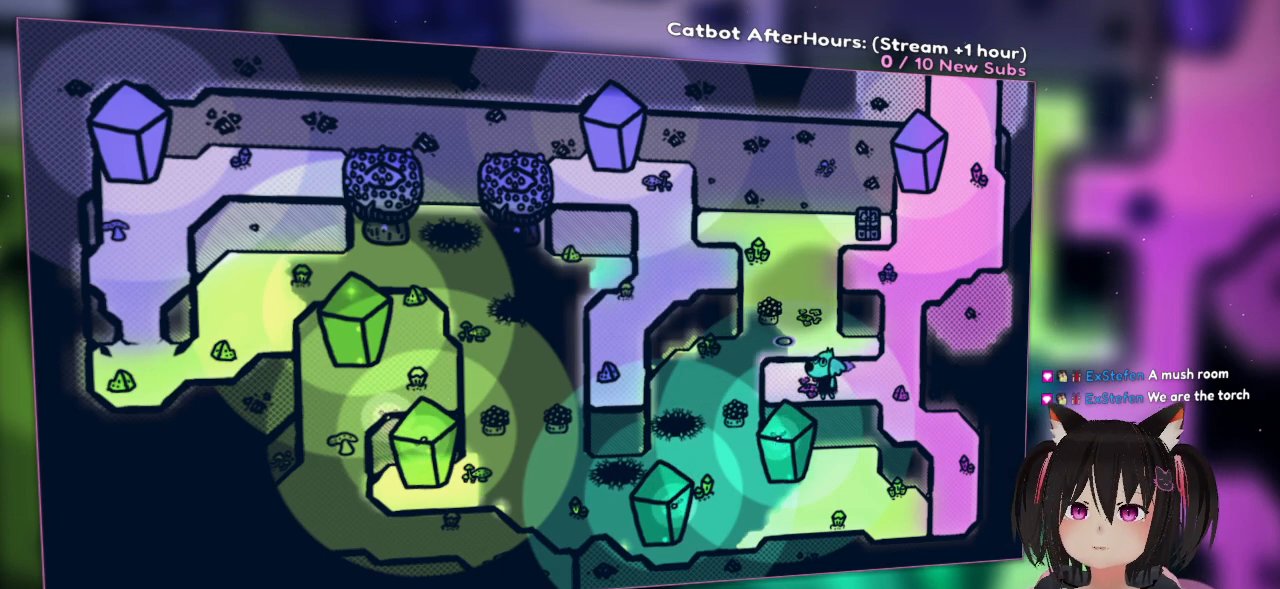
{"buttons": [], "left_stick": "center", "right_stick": "center", "events": [[50, "right_stick", "center"], [150, "right_stick", "up"], [350, "R2", "down"], [350, "right_stick", "center"], [433, "R2", "up"]]}
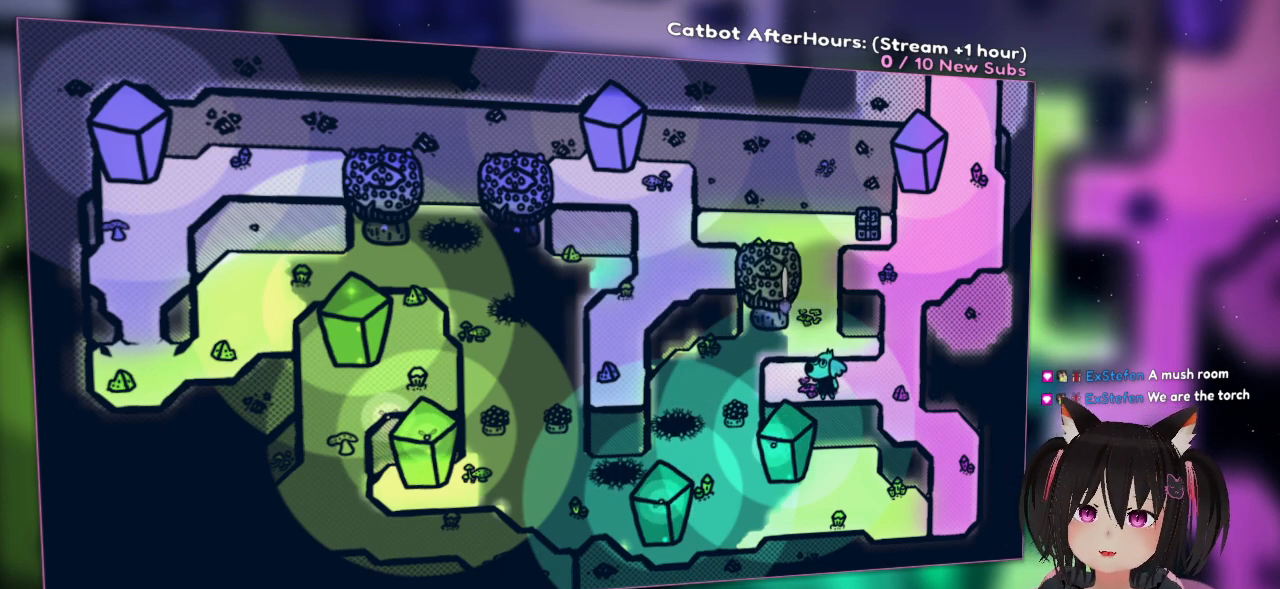
{"buttons": [], "left_stick": "center", "right_stick": "center", "events": [[117, "right_stick", "down"], [250, "right_stick", "down-left"], [383, "right_stick", "center"]]}
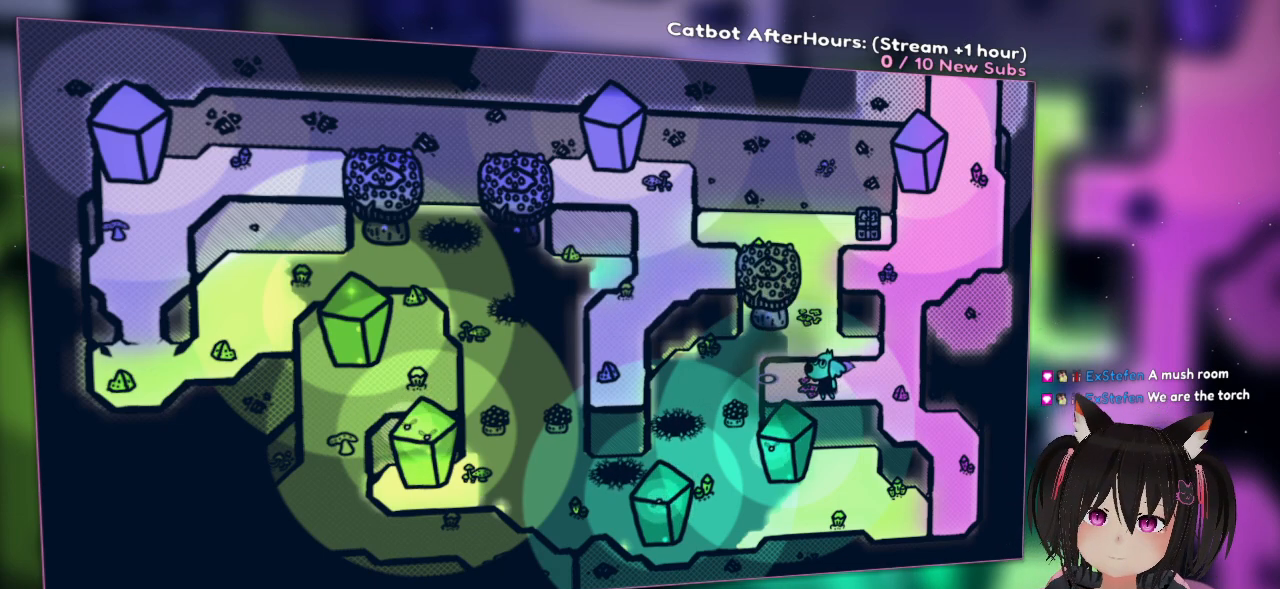
{"buttons": [], "left_stick": "center", "right_stick": "left", "events": [[33, "right_stick", "down-left"], [267, "right_stick", "center"], [300, "R2", "down"], [467, "R2", "up"], [500, "right_stick", "left"]]}
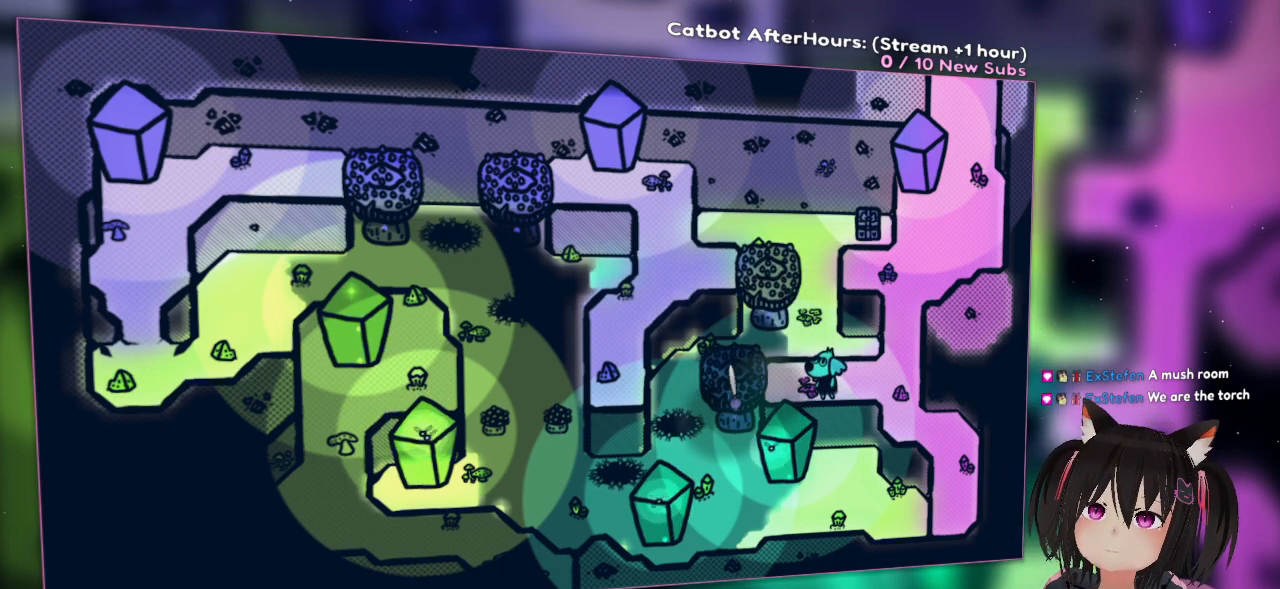
{"buttons": [], "left_stick": "center", "right_stick": "left", "events": []}
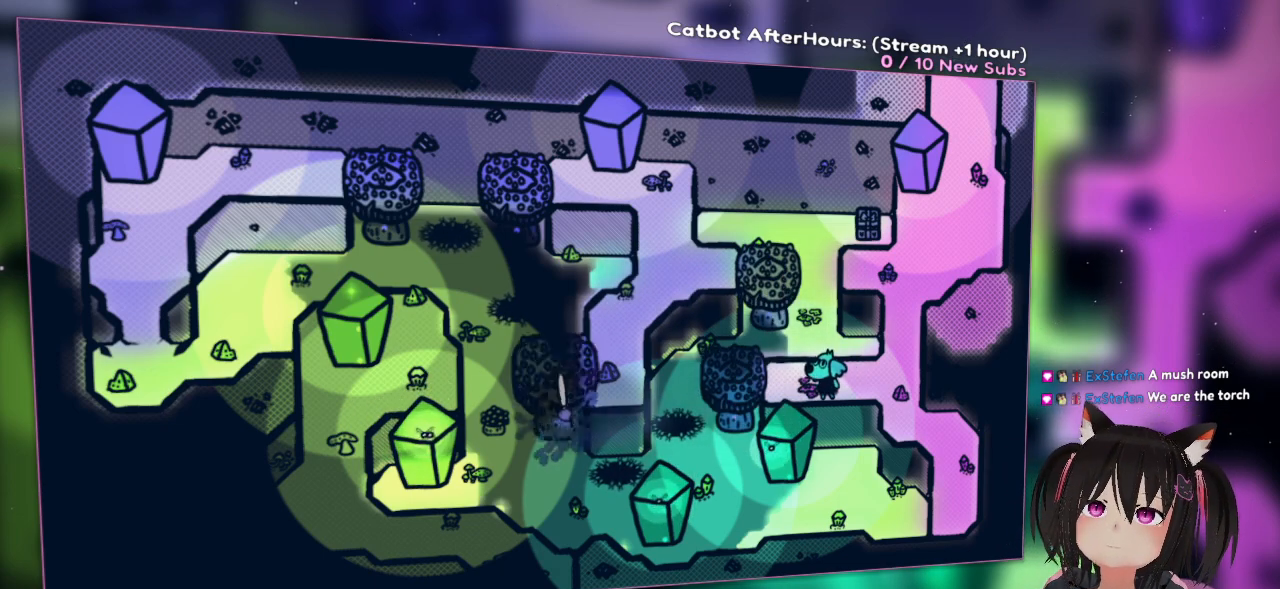
{"buttons": [], "left_stick": "center", "right_stick": "center", "events": [[33, "R2", "down"], [67, "right_stick", "down-left"], [267, "right_stick", "left"], [467, "right_stick", "center"], [500, "R2", "up"]]}
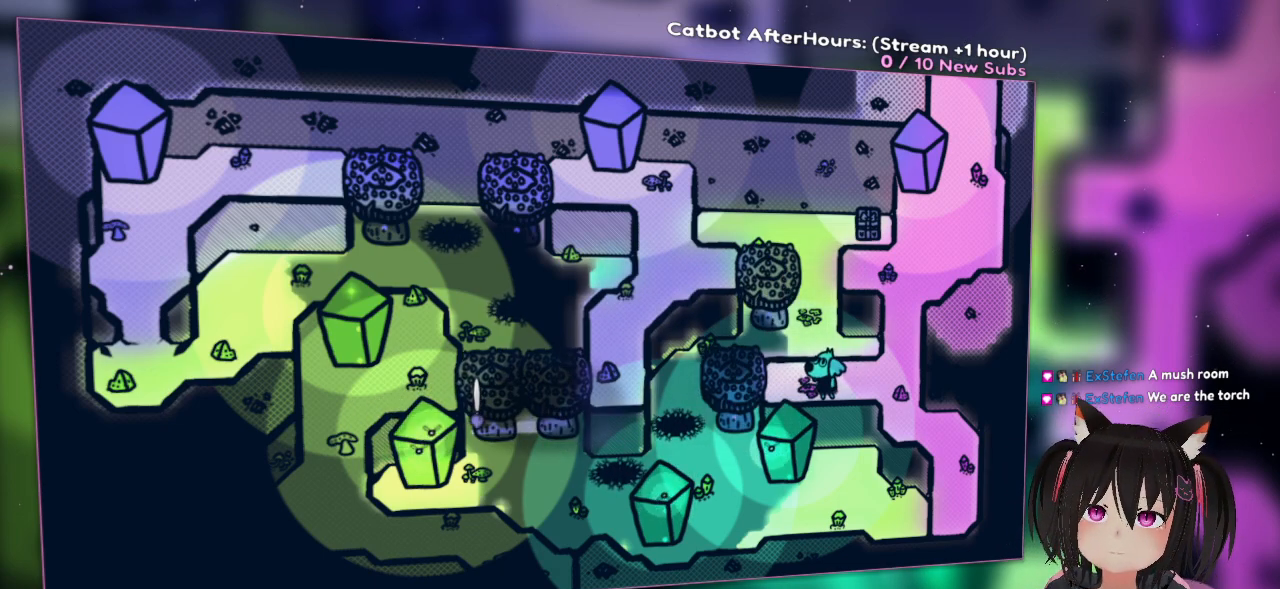
{"buttons": [], "left_stick": "left", "right_stick": "center", "events": [[200, "left_stick", "left"]]}
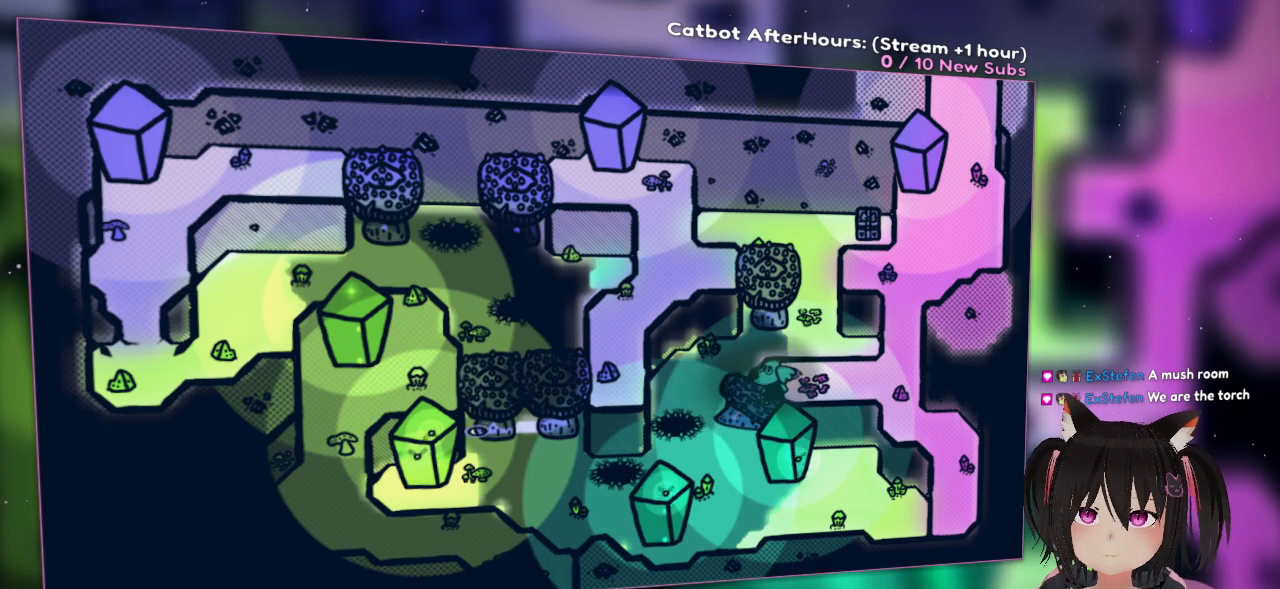
{"buttons": [], "left_stick": "left", "right_stick": "center", "events": []}
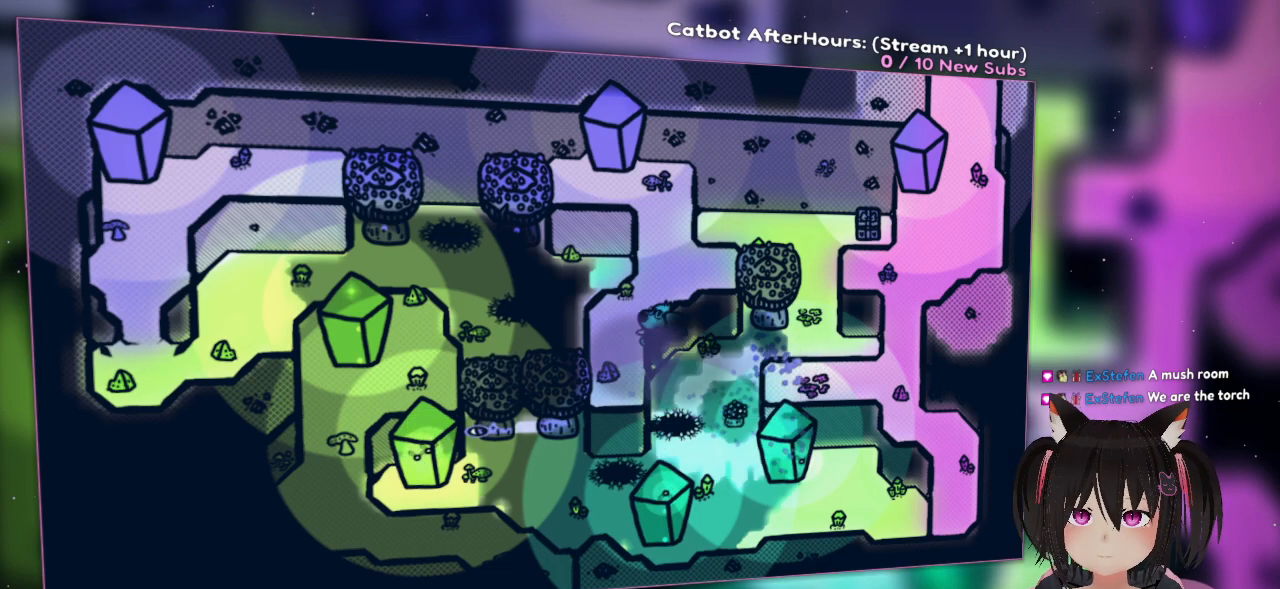
{"buttons": [], "left_stick": "up", "right_stick": "center", "events": [[150, "left_stick", "center"], [300, "left_stick", "up"]]}
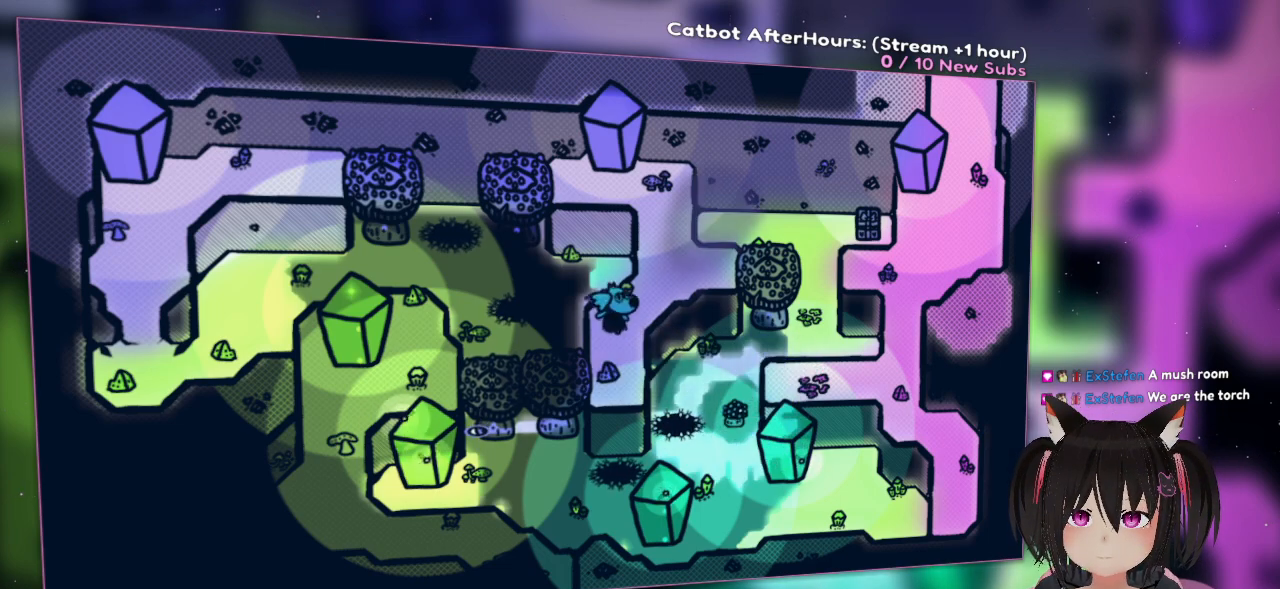
{"buttons": [], "left_stick": "center", "right_stick": "center", "events": [[167, "left_stick", "up-right"], [267, "left_stick", "center"]]}
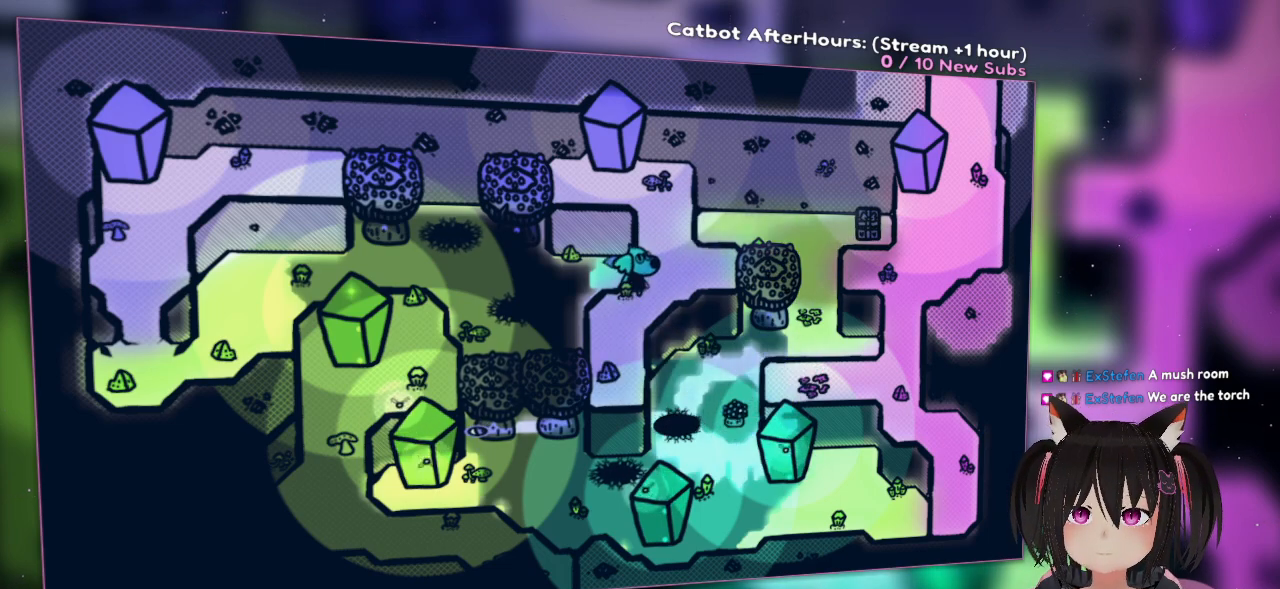
{"buttons": [], "left_stick": "center", "right_stick": "center", "events": []}
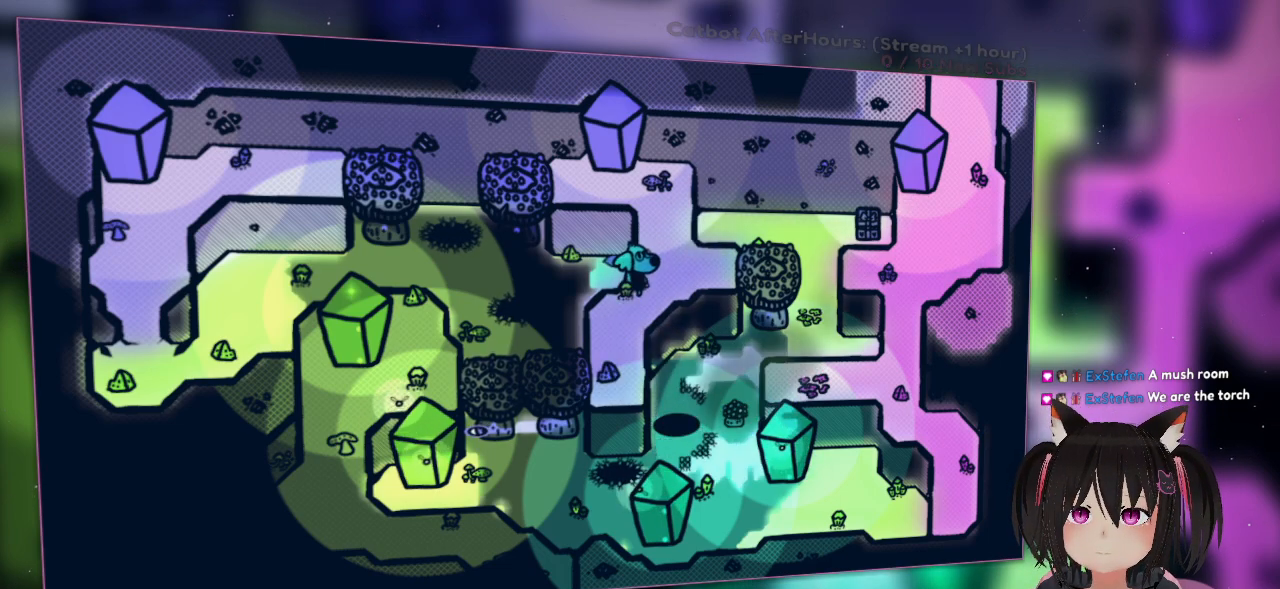
{"buttons": [], "left_stick": "center", "right_stick": "center", "events": []}
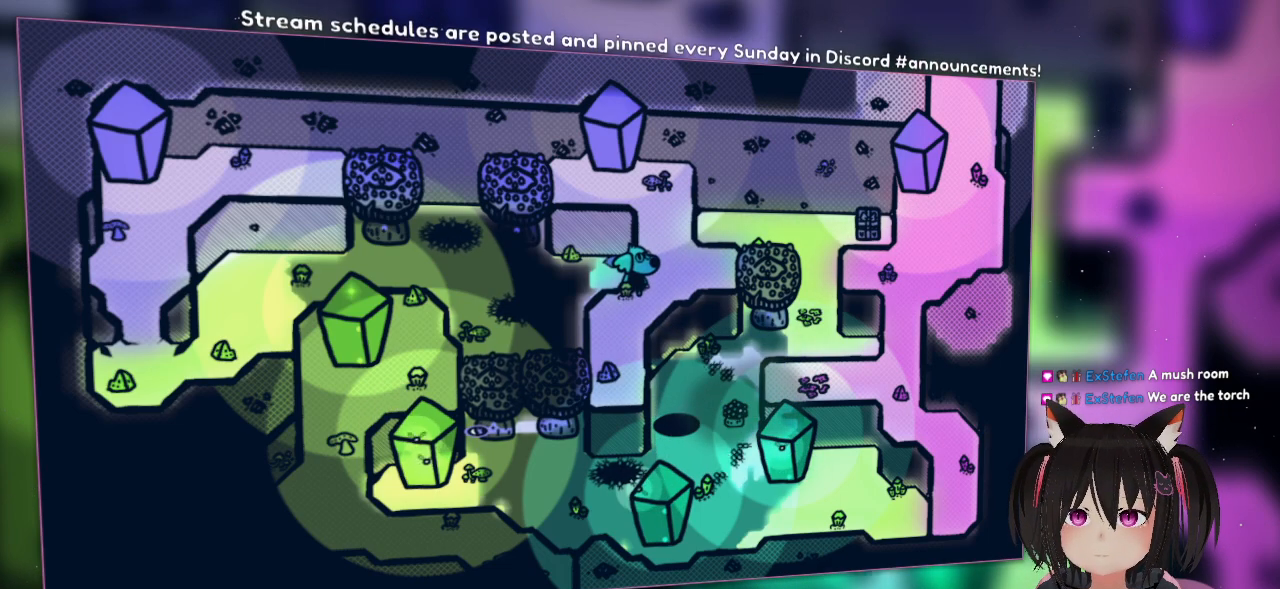
{"buttons": [], "left_stick": "down-left", "right_stick": "center", "events": [[183, "left_stick", "down"], [283, "left_stick", "down-left"]]}
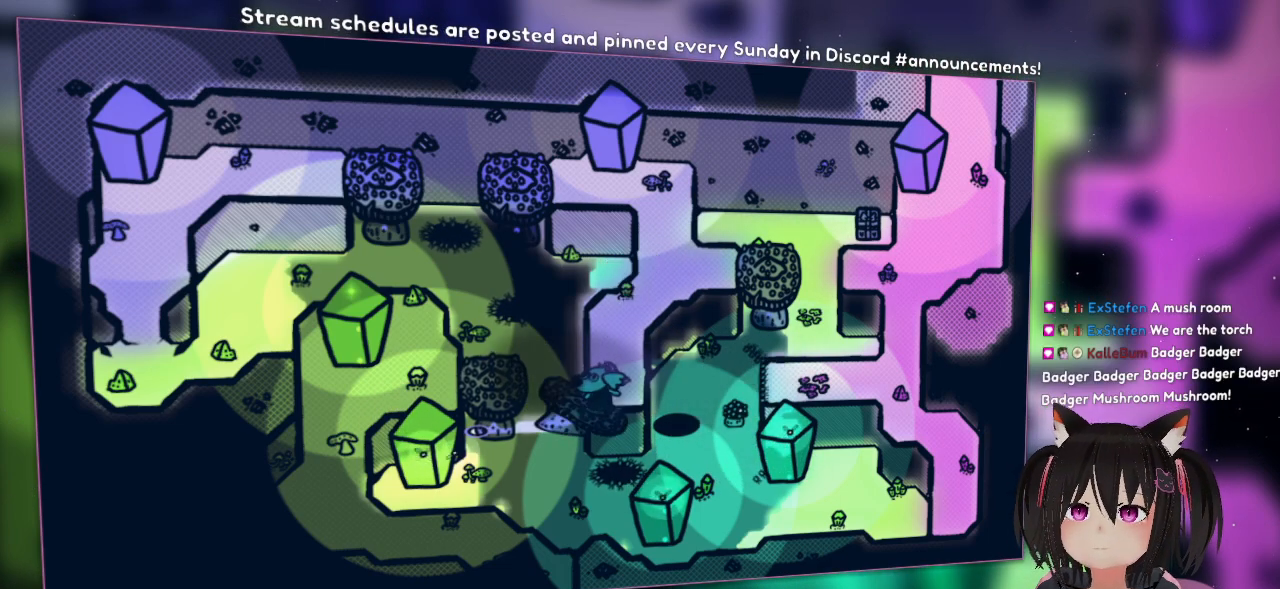
{"buttons": [], "left_stick": "left", "right_stick": "center", "events": [[250, "left_stick", "left"]]}
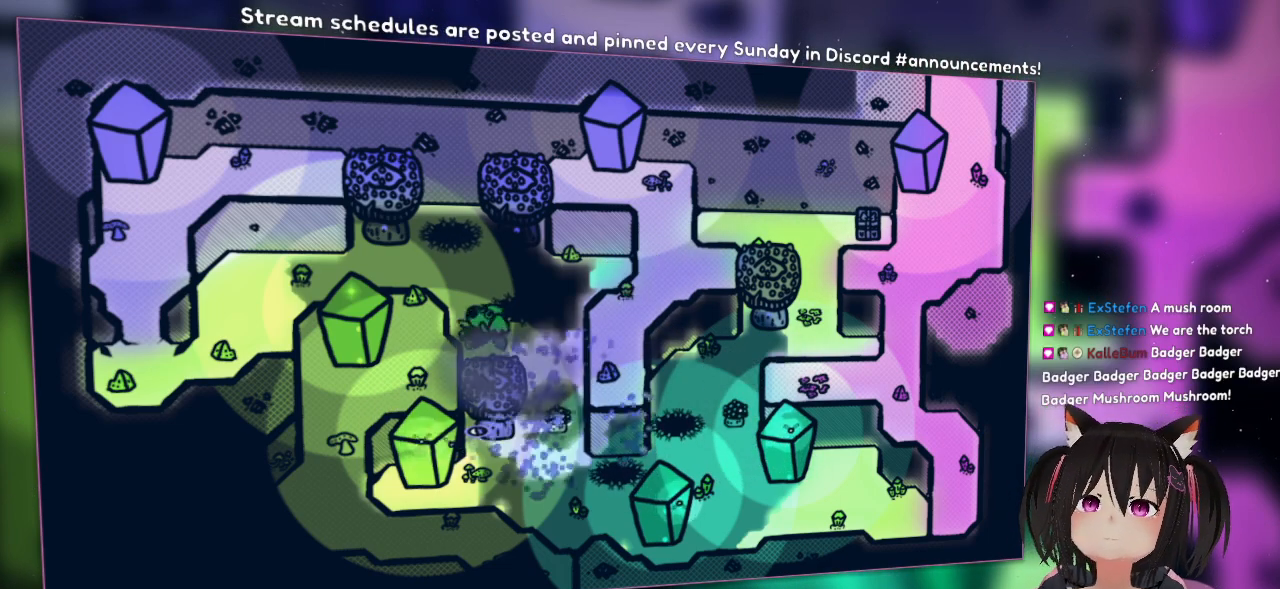
{"buttons": [], "left_stick": "center", "right_stick": "center", "events": [[350, "left_stick", "center"]]}
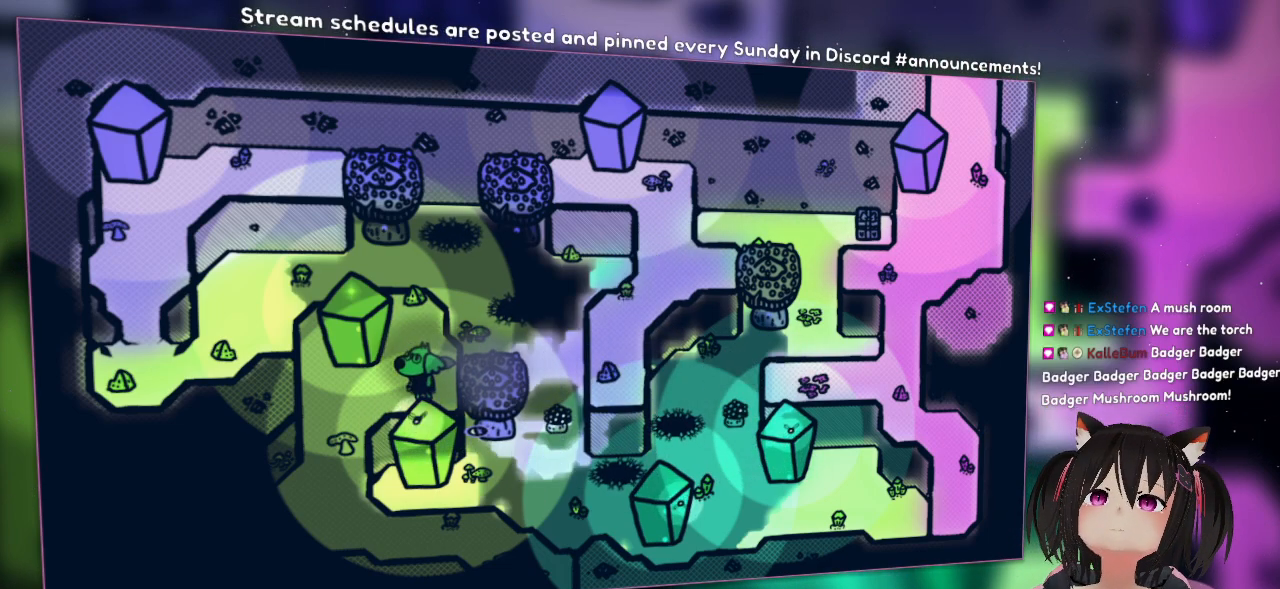
{"buttons": [], "left_stick": "center", "right_stick": "center", "events": []}
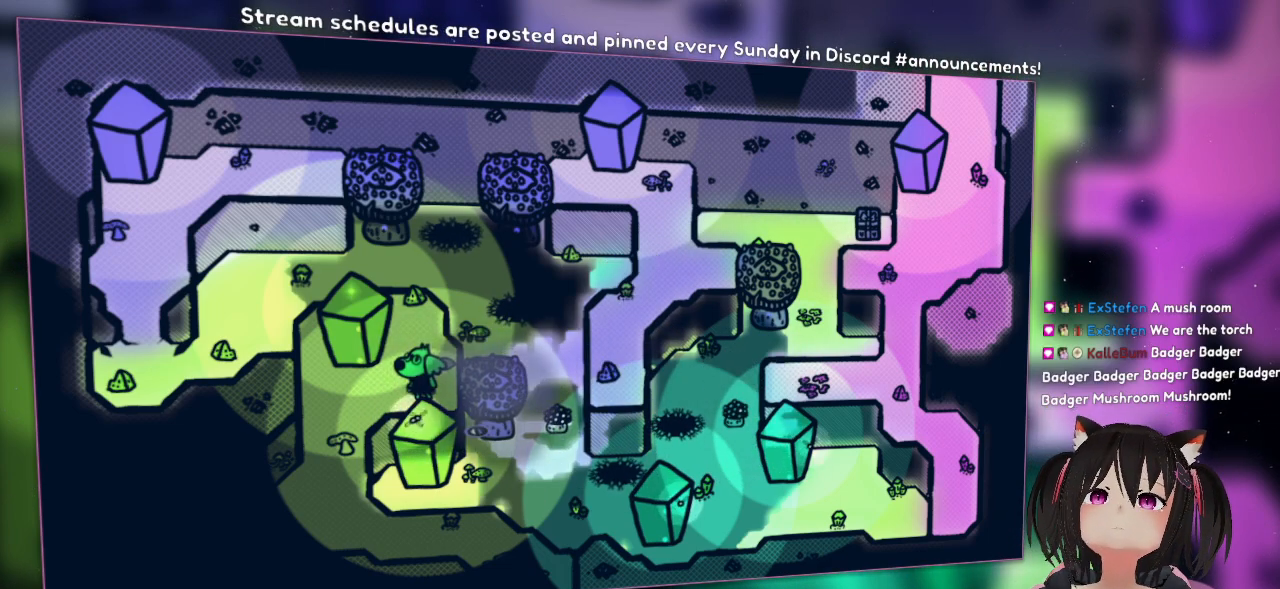
{"buttons": [], "left_stick": "center", "right_stick": "center", "events": []}
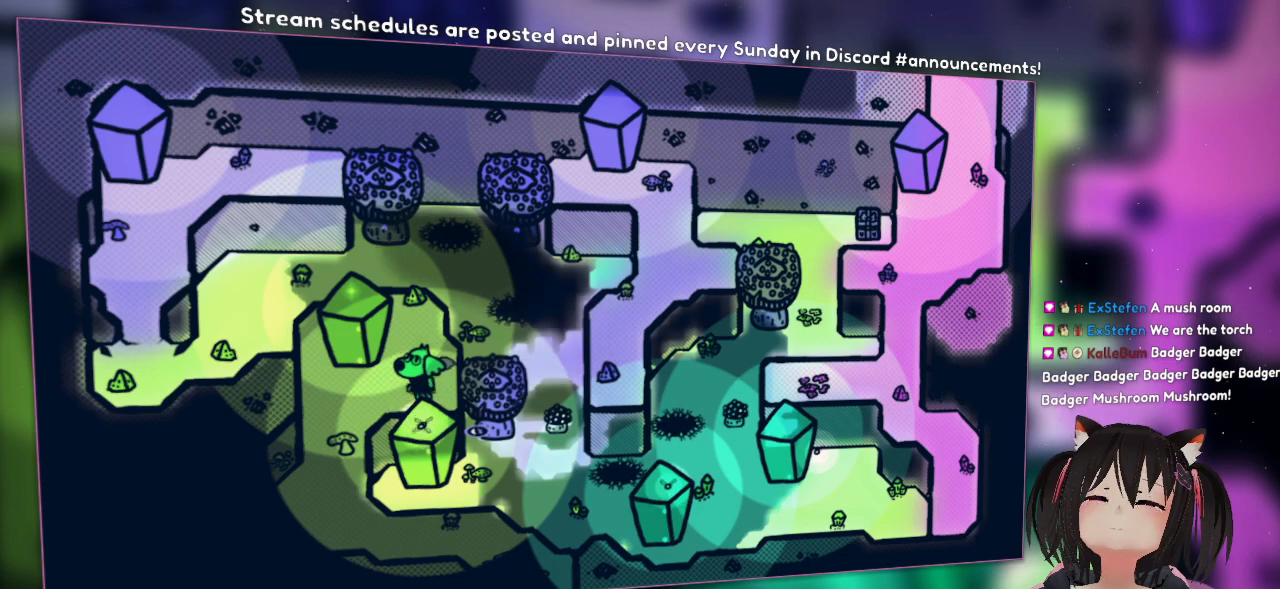
{"buttons": [], "left_stick": "down-left", "right_stick": "center", "events": [[333, "left_stick", "down"], [433, "left_stick", "down-left"]]}
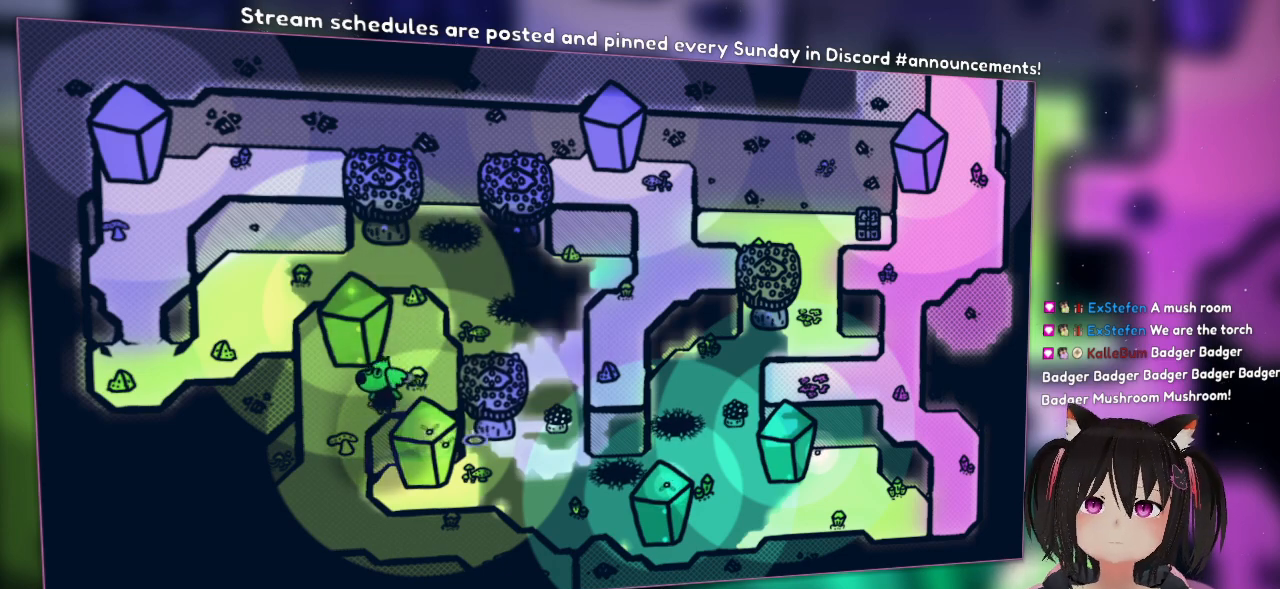
{"buttons": [], "left_stick": "down-right", "right_stick": "down", "events": [[67, "right_stick", "down"], [433, "left_stick", "down-right"]]}
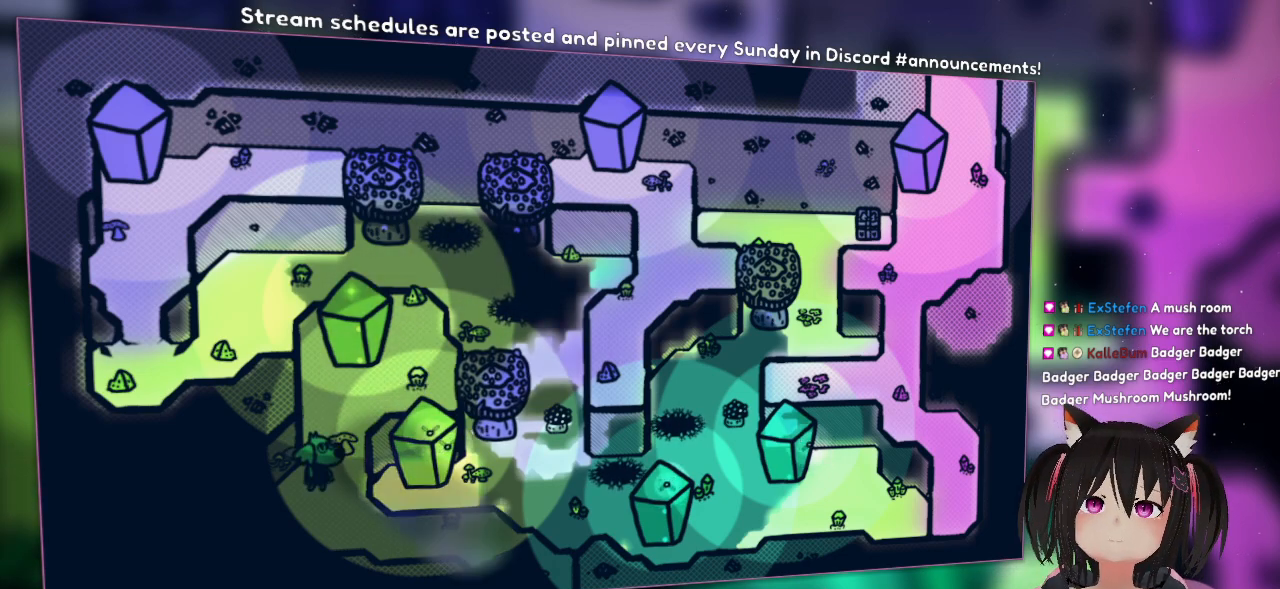
{"buttons": ["R2"], "left_stick": "center", "right_stick": "center", "events": [[50, "right_stick", "center"], [67, "left_stick", "center"], [183, "right_stick", "up"], [417, "right_stick", "center"], [483, "R2", "down"]]}
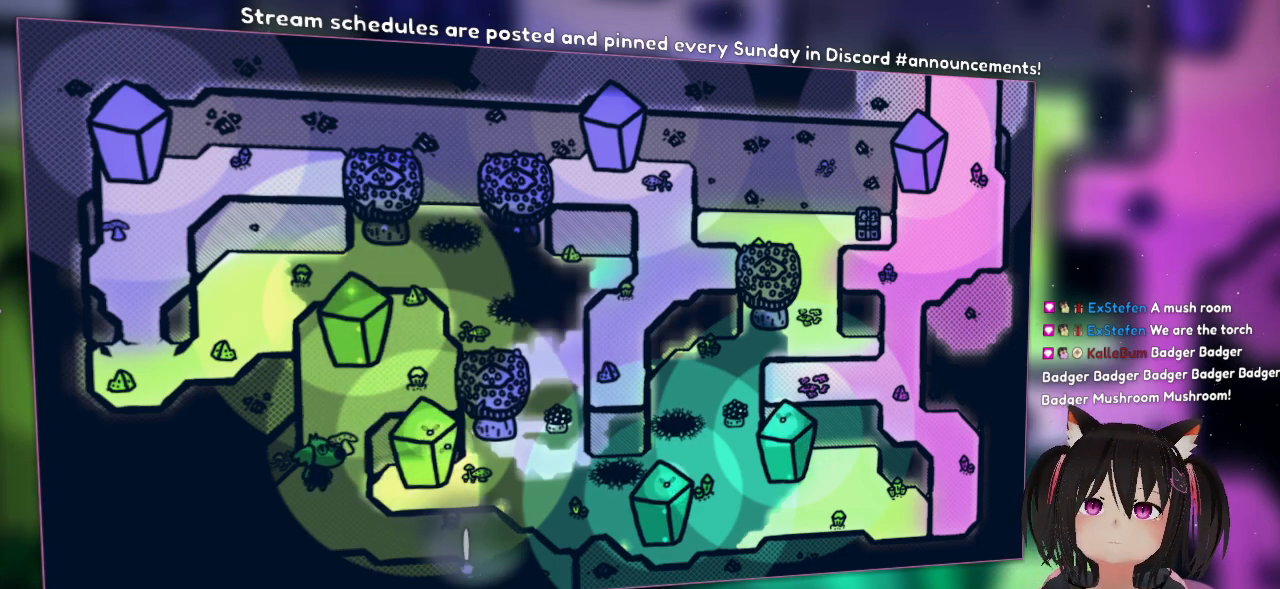
{"buttons": [], "left_stick": "center", "right_stick": "center", "events": [[117, "right_stick", "up"], [250, "R2", "up"], [250, "right_stick", "center"]]}
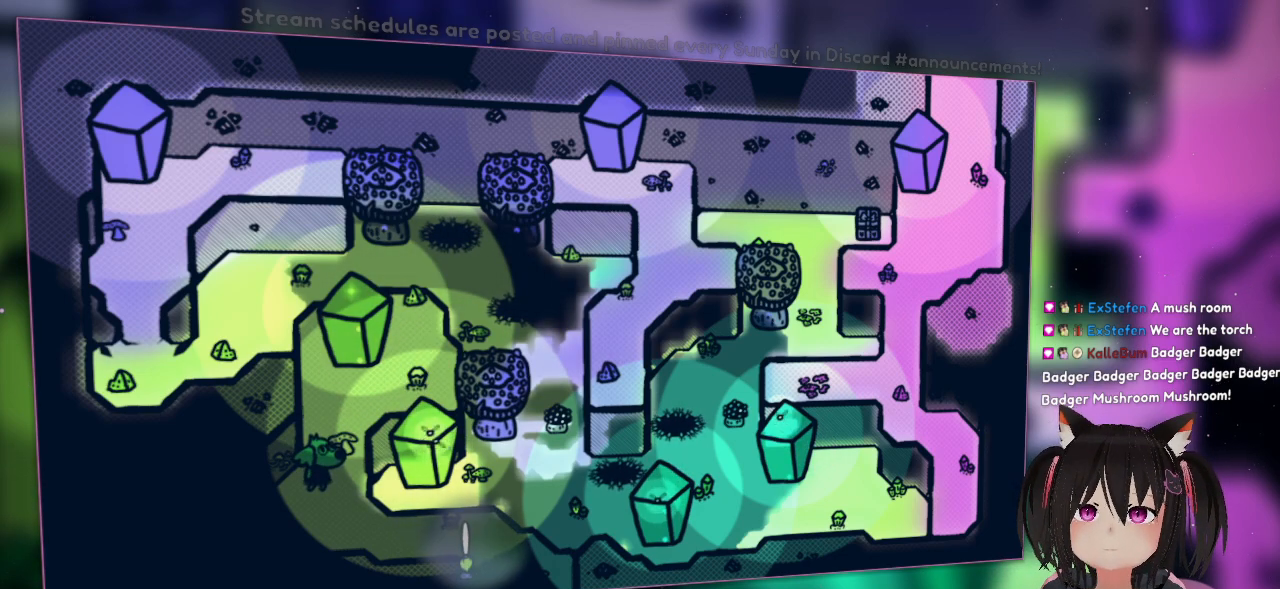
{"buttons": [], "left_stick": "center", "right_stick": "up", "events": [[100, "right_stick", "up"], [233, "R2", "down"], [267, "right_stick", "center"], [300, "R2", "up"], [450, "right_stick", "up"]]}
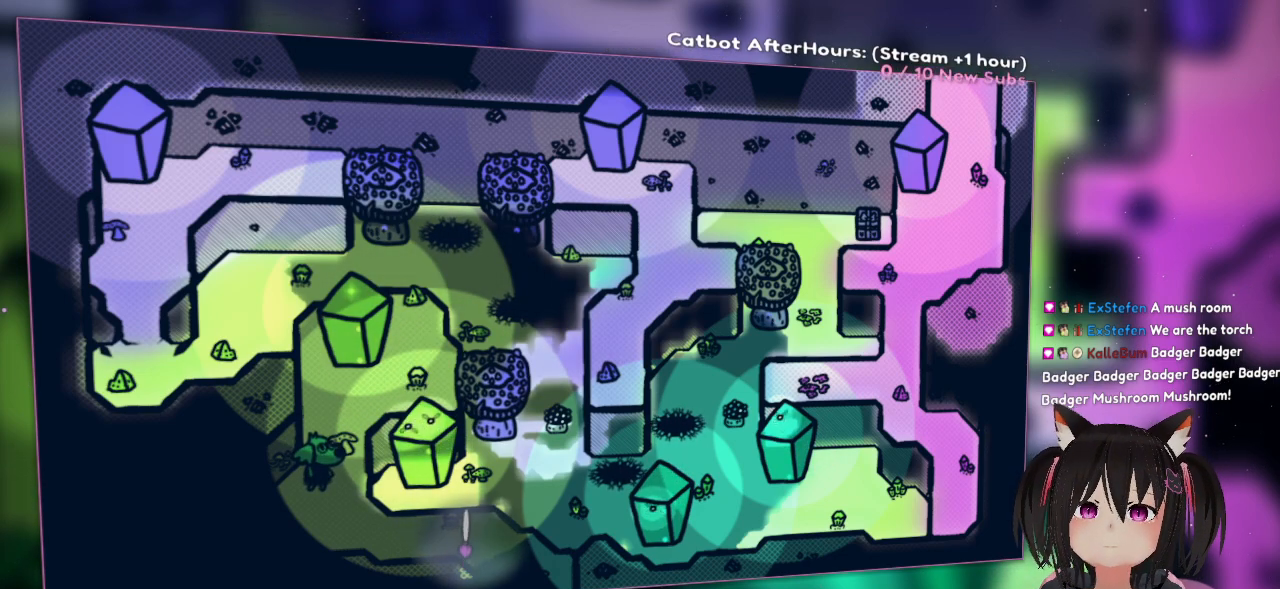
{"buttons": [], "left_stick": "center", "right_stick": "center", "events": [[117, "right_stick", "center"]]}
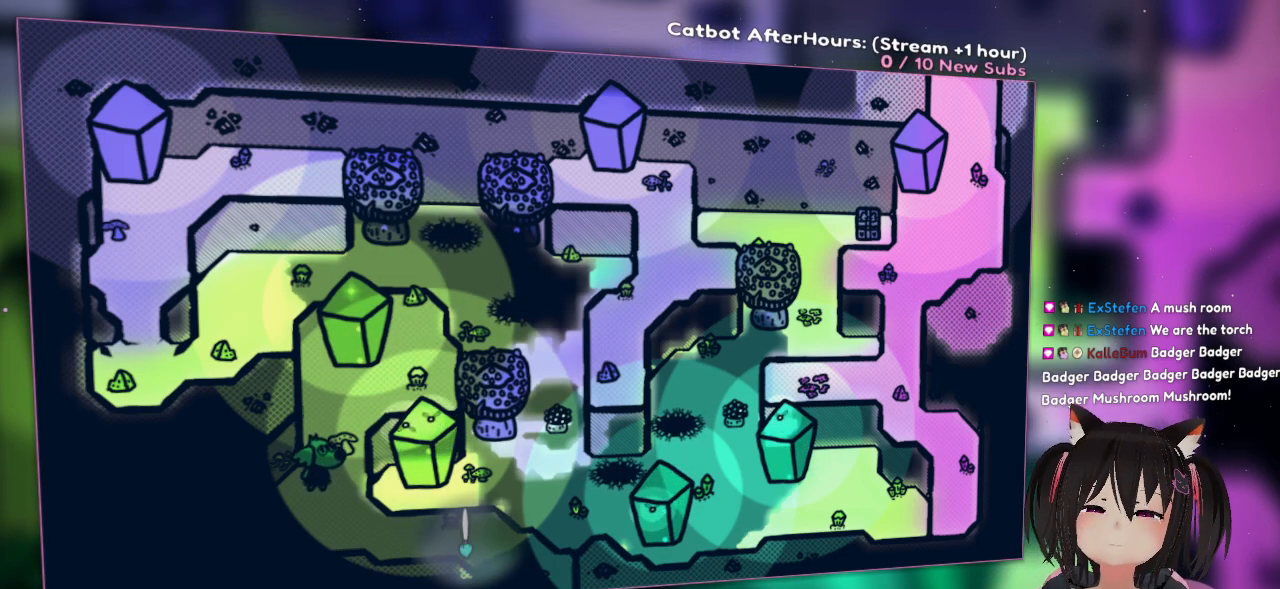
{"buttons": ["R2"], "left_stick": "center", "right_stick": "center", "events": [[167, "R2", "down"]]}
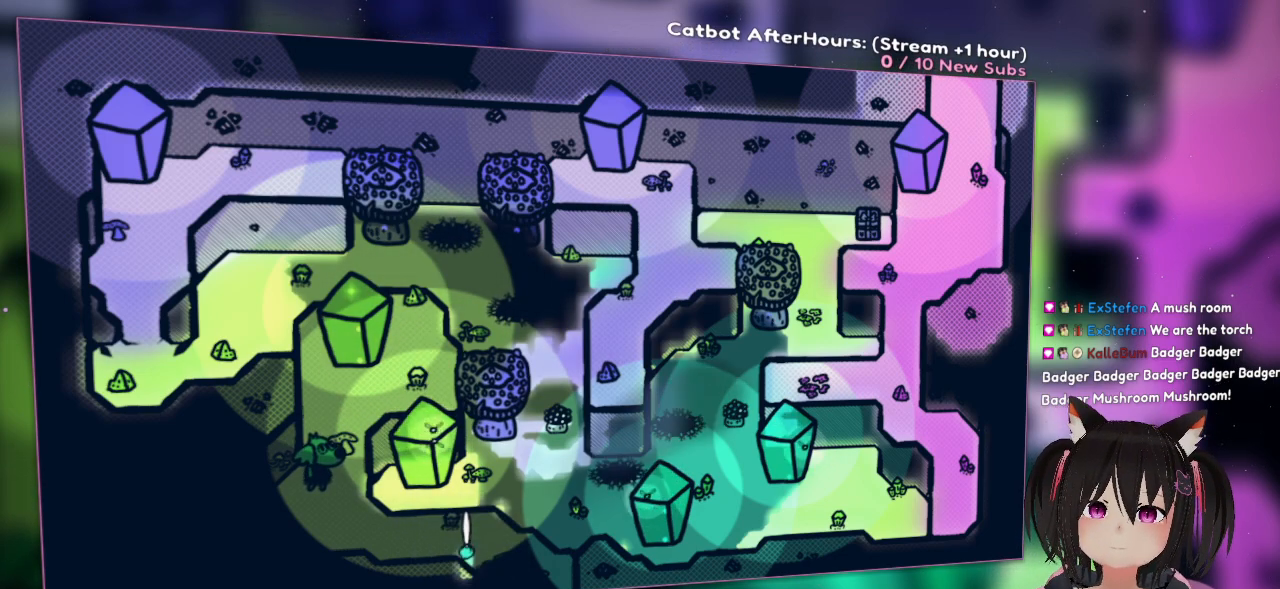
{"buttons": ["R2"], "left_stick": "center", "right_stick": "center", "events": []}
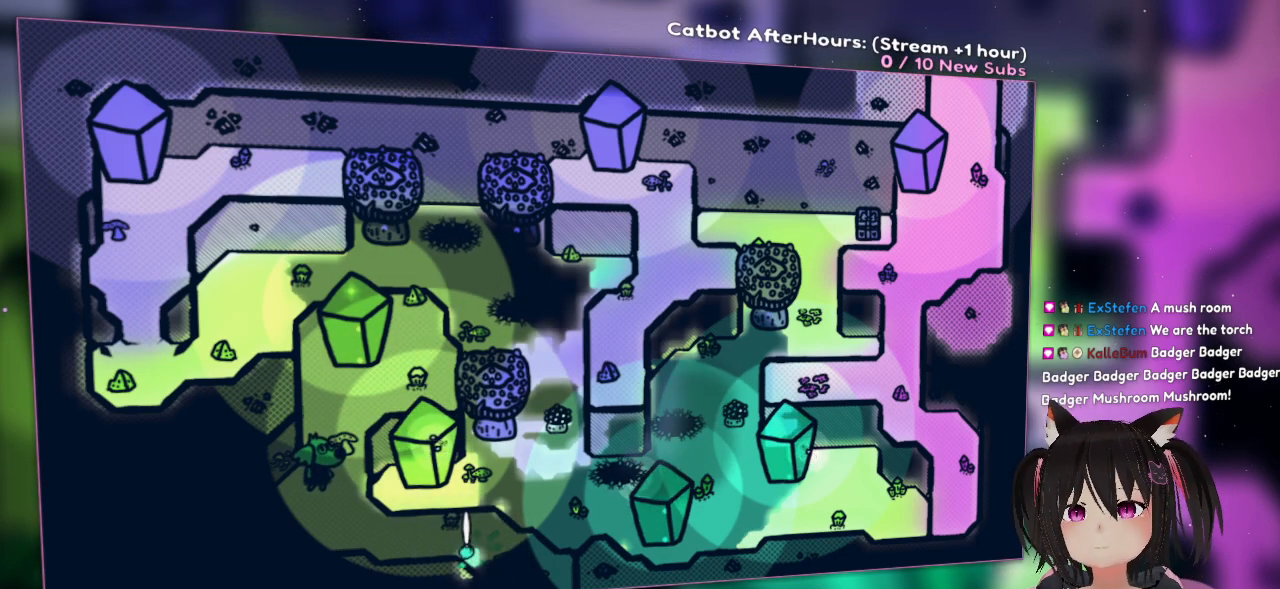
{"buttons": ["R2"], "left_stick": "center", "right_stick": "center", "events": []}